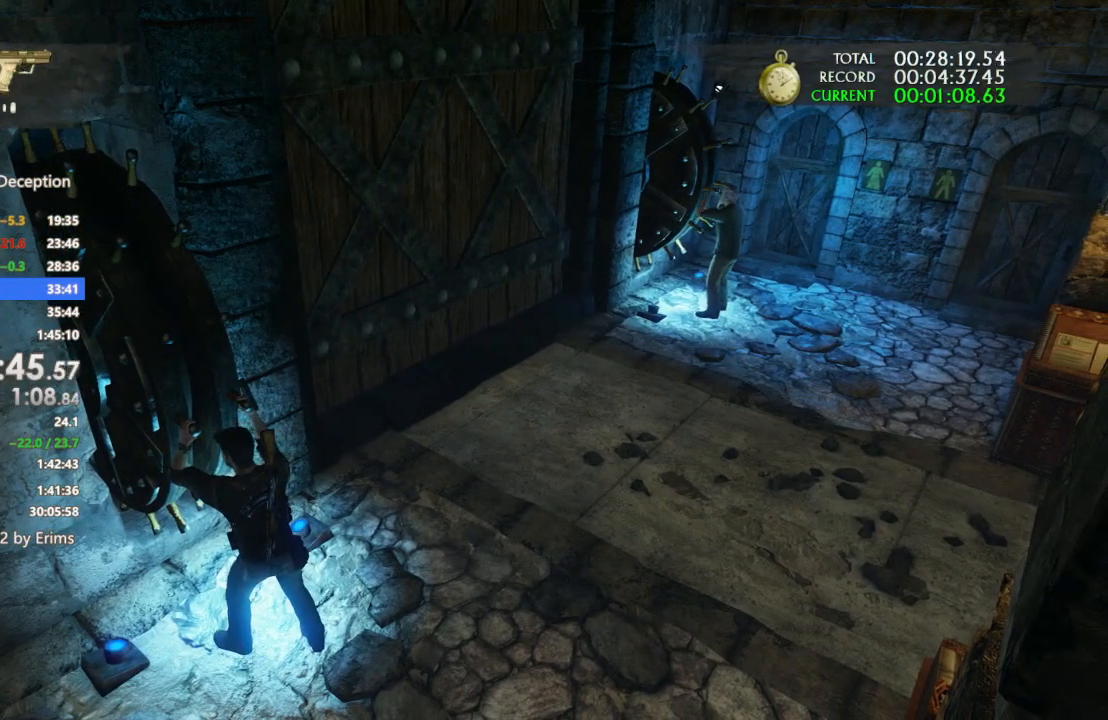
Gameplay with a controller (PlayStation layout); each line is a JSON object with the inputs held at the frame after it (dt_ms = milliseconds from this image to that frame). "events" lists button and stick changes between this image and that frame as [ms after this image, input, new state], when the widget could be followed in between. Not read: CIRCLE R3.
{"dt_ms": 500, "buttons": [], "left_stick": "center", "right_stick": "center", "events": [[67, "TRIANGLE", "up"], [167, "TRIANGLE", "down"], [267, "TRIANGLE", "up"], [367, "TRIANGLE", "down"], [500, "TRIANGLE", "up"]]}
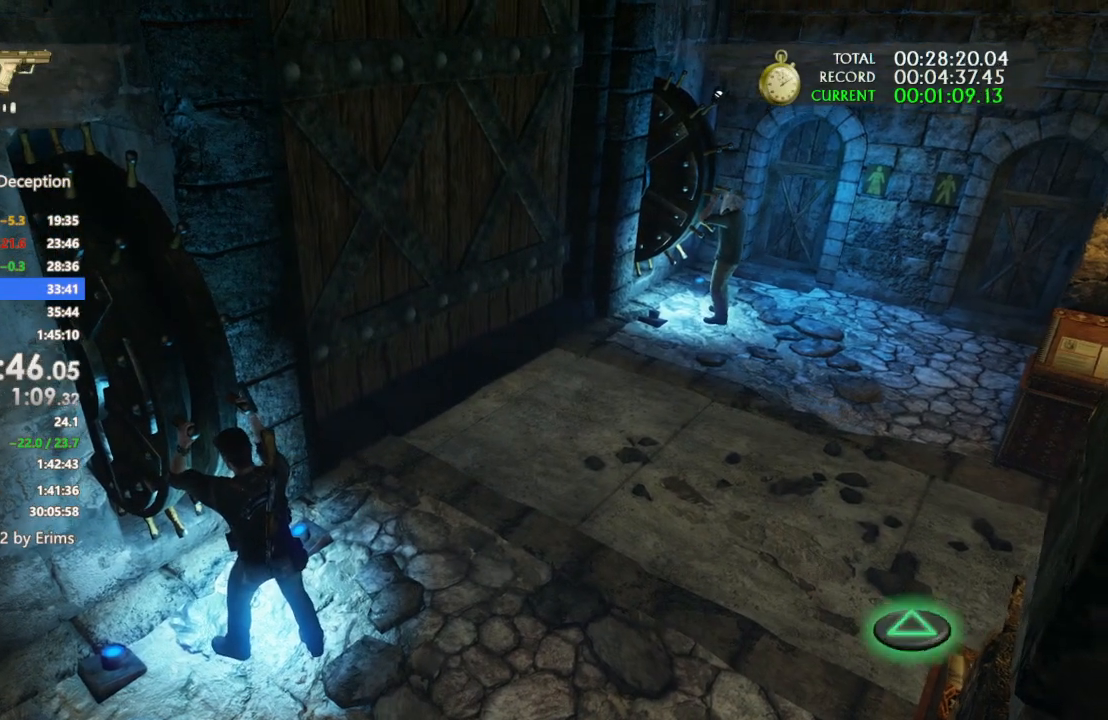
{"dt_ms": 500, "buttons": ["TRIANGLE"], "left_stick": "center", "right_stick": "center", "events": [[67, "TRIANGLE", "down"], [200, "TRIANGLE", "up"], [267, "TRIANGLE", "down"], [367, "TRIANGLE", "up"], [433, "TRIANGLE", "down"]]}
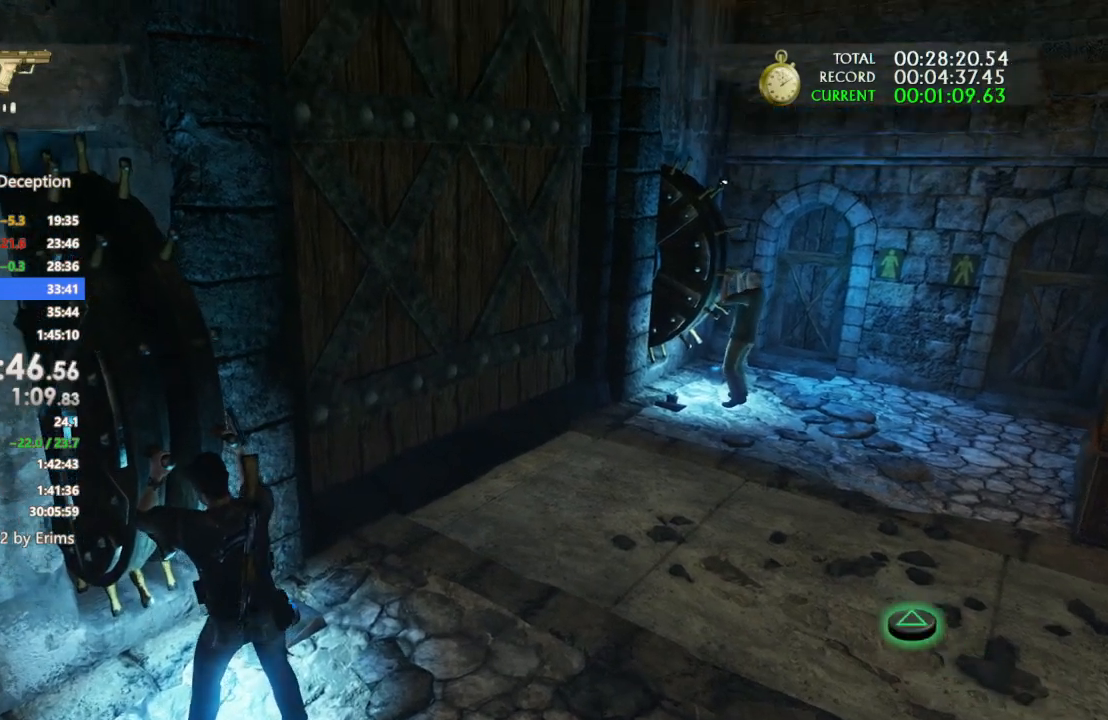
{"dt_ms": 500, "buttons": [], "left_stick": "center", "right_stick": "center", "events": [[67, "TRIANGLE", "up"], [133, "TRIANGLE", "down"], [267, "TRIANGLE", "up"], [333, "TRIANGLE", "down"], [433, "TRIANGLE", "up"]]}
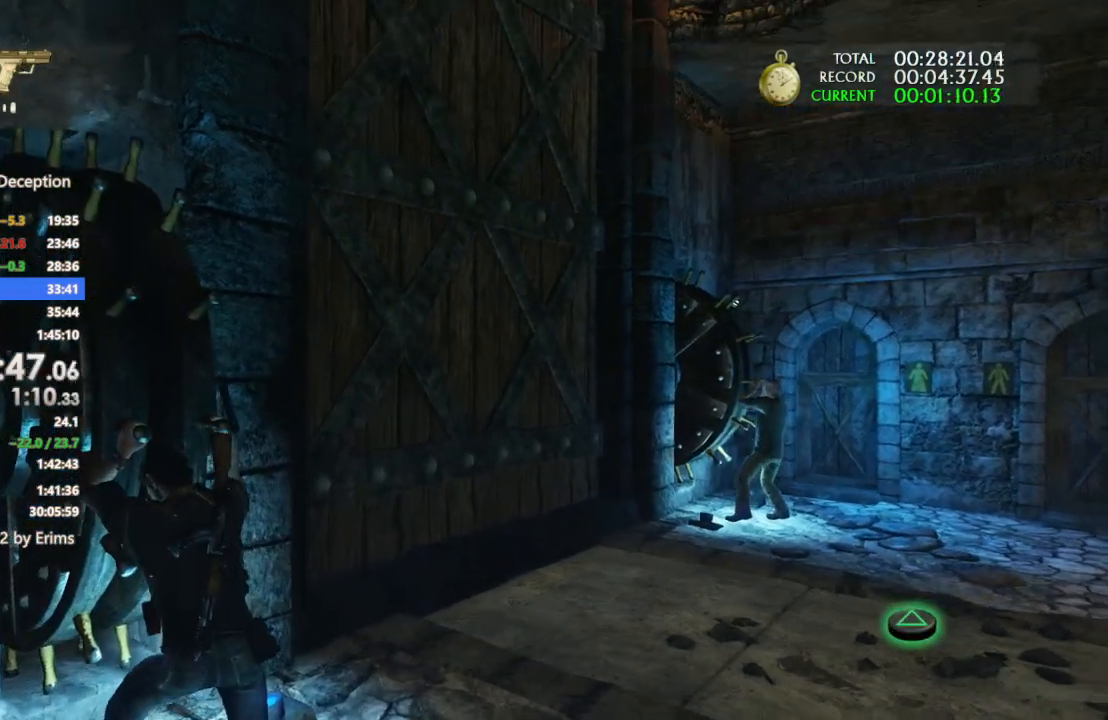
{"dt_ms": 500, "buttons": ["TRIANGLE"], "left_stick": "center", "right_stick": "center", "events": [[33, "TRIANGLE", "down"], [67, "DPAD_LEFT", "down"], [133, "TRIANGLE", "up"], [200, "DPAD_RIGHT", "down"], [233, "TRIANGLE", "down"], [267, "DPAD_LEFT", "up"], [267, "DPAD_RIGHT", "up"], [333, "TRIANGLE", "up"], [433, "TRIANGLE", "down"]]}
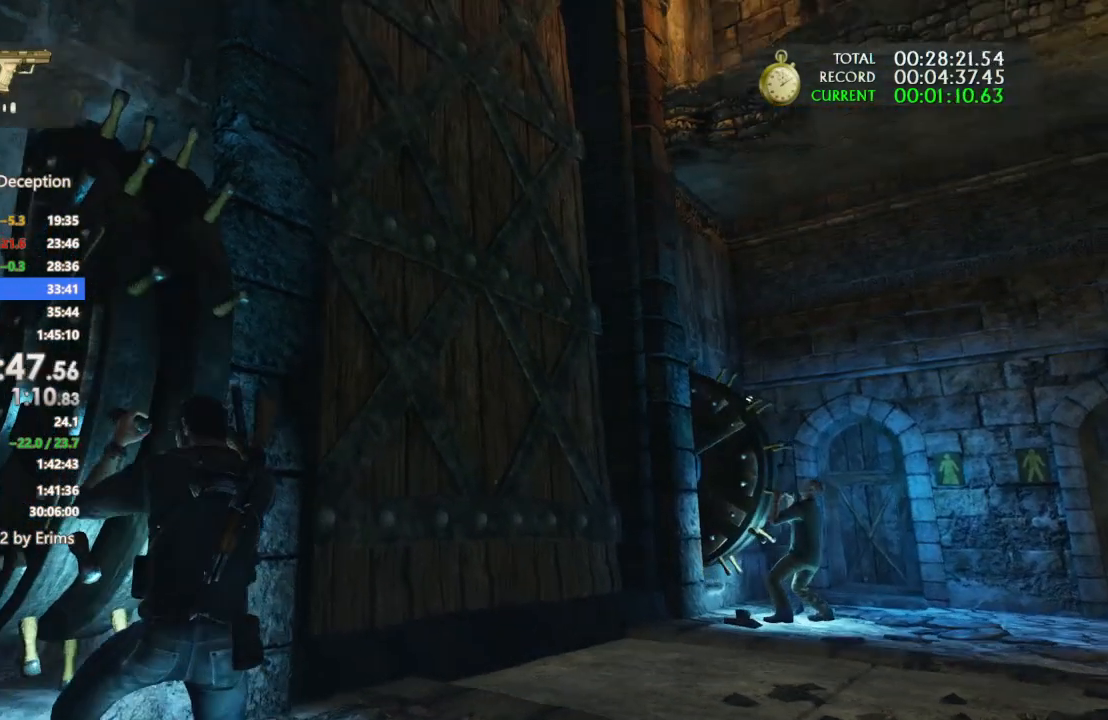
{"dt_ms": 500, "buttons": ["DPAD_DOWN"], "left_stick": "center", "right_stick": "center", "events": [[33, "TRIANGLE", "up"], [133, "TRIANGLE", "down"], [233, "TRIANGLE", "up"], [300, "DPAD_UP", "down"], [333, "TRIANGLE", "down"], [367, "DPAD_RIGHT", "down"], [400, "DPAD_UP", "up"], [433, "DPAD_RIGHT", "up"], [467, "TRIANGLE", "up"], [500, "DPAD_DOWN", "down"]]}
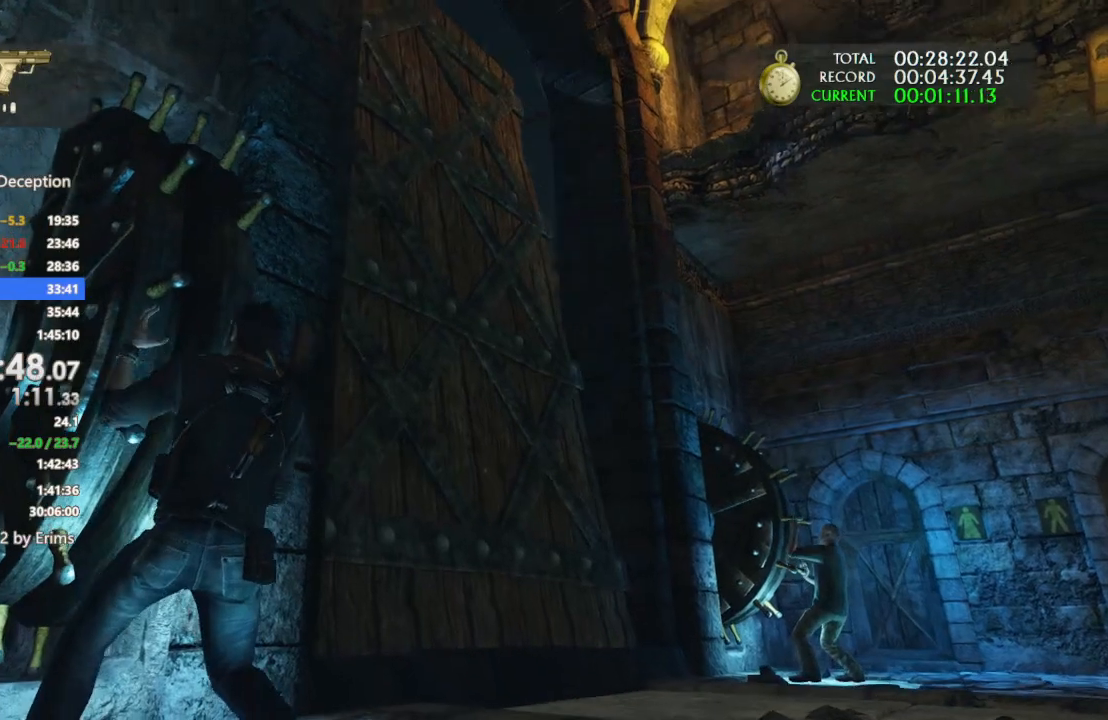
{"dt_ms": 500, "buttons": ["TRIANGLE", "DPAD_UP"], "left_stick": "center", "right_stick": "center", "events": [[33, "TRIANGLE", "down"], [33, "right_stick", "down-left"], [100, "DPAD_DOWN", "up"], [133, "right_stick", "center"], [167, "TRIANGLE", "up"], [233, "TRIANGLE", "down"], [333, "TRIANGLE", "up"], [433, "TRIANGLE", "down"], [467, "DPAD_UP", "down"]]}
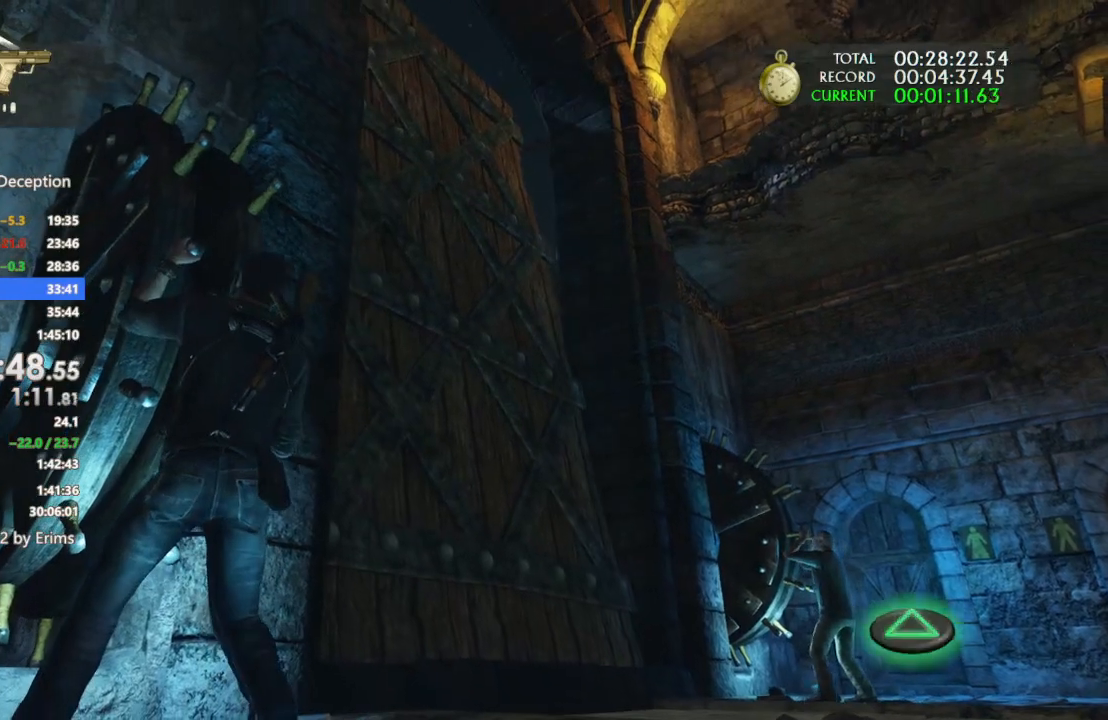
{"dt_ms": 500, "buttons": ["DPAD_UP"], "left_stick": "center", "right_stick": "center"}
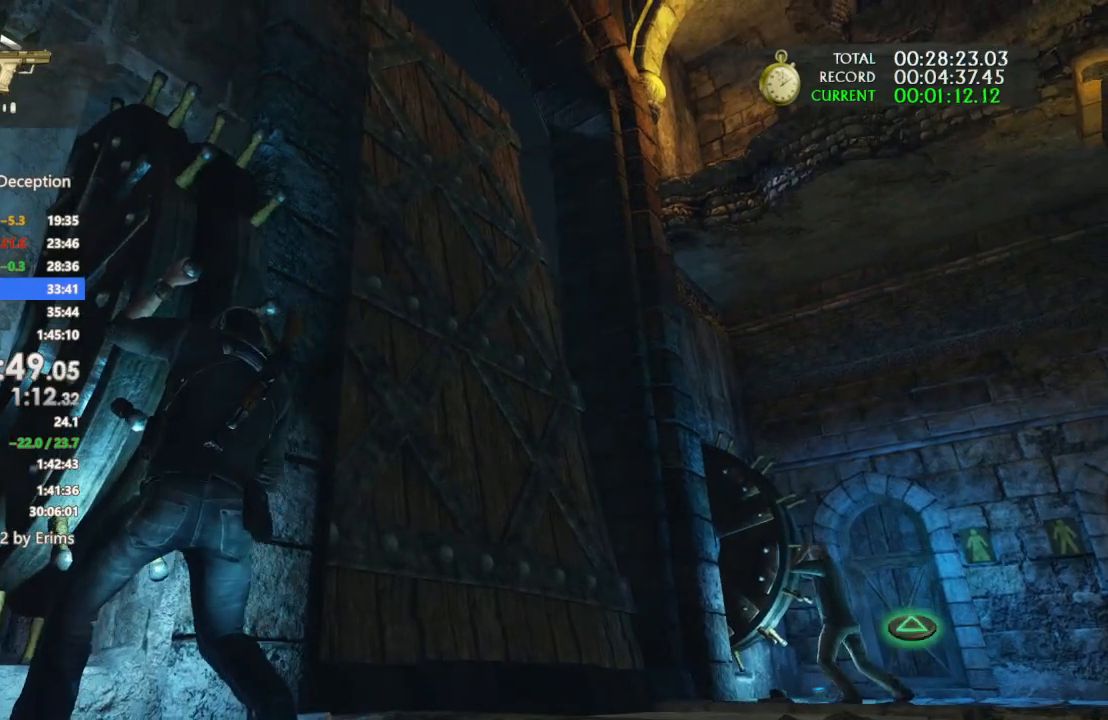
{"dt_ms": 500, "buttons": ["TRIANGLE", "DPAD_UP"], "left_stick": "center", "right_stick": "center", "events": [[33, "TRIANGLE", "down"], [133, "TRIANGLE", "up"], [233, "TRIANGLE", "down"], [333, "TRIANGLE", "up"], [433, "TRIANGLE", "down"]]}
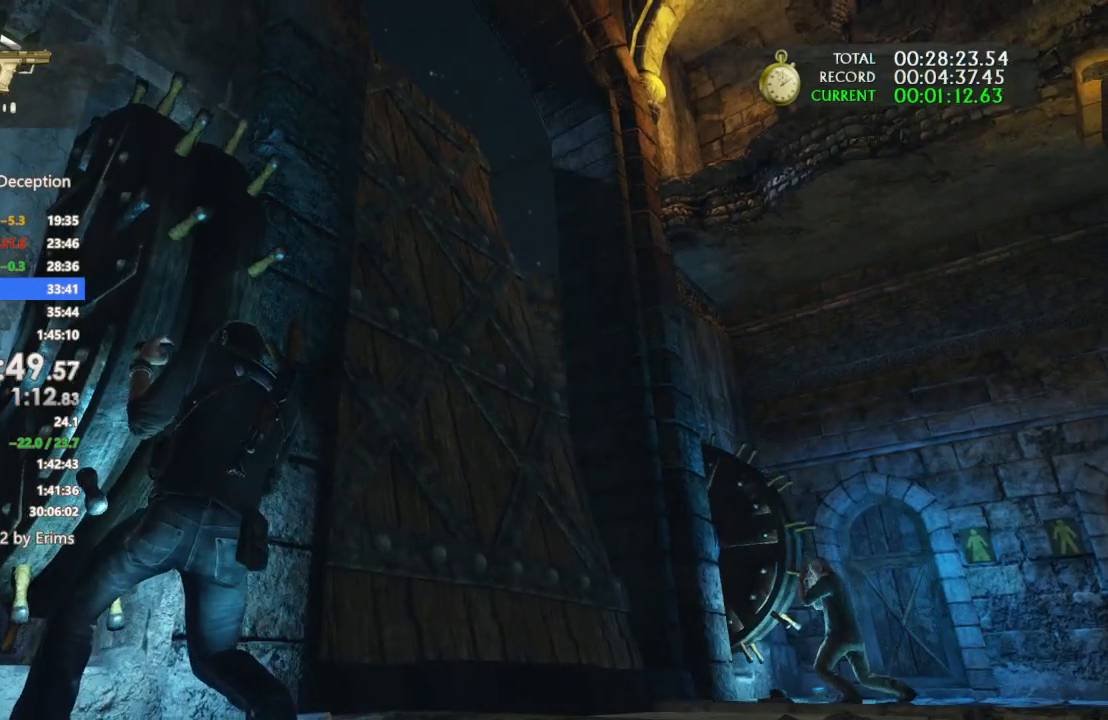
{"dt_ms": 500, "buttons": [], "left_stick": "center", "right_stick": "center", "events": [[33, "TRIANGLE", "up"], [133, "TRIANGLE", "down"], [233, "TRIANGLE", "up"], [333, "DPAD_UP", "up"], [333, "TRIANGLE", "down"], [467, "TRIANGLE", "up"]]}
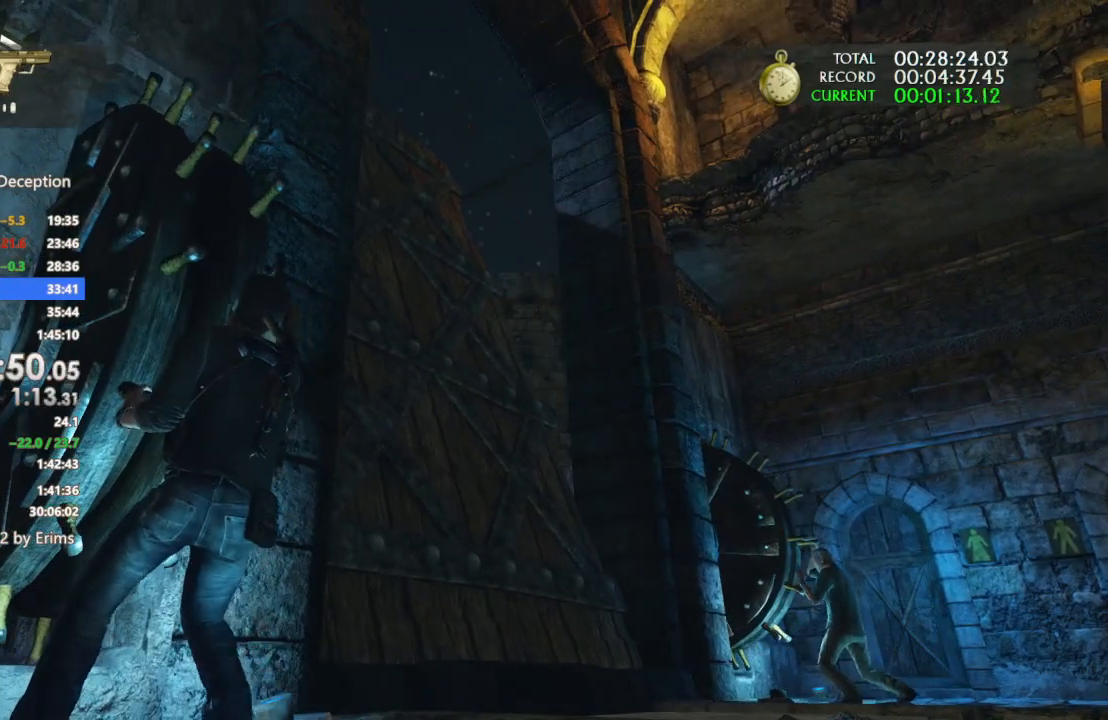
{"dt_ms": 500, "buttons": ["TRIANGLE"], "left_stick": "center", "right_stick": "center", "events": [[33, "TRIANGLE", "down"], [167, "TRIANGLE", "up"], [233, "TRIANGLE", "down"], [367, "TRIANGLE", "up"], [433, "TRIANGLE", "down"]]}
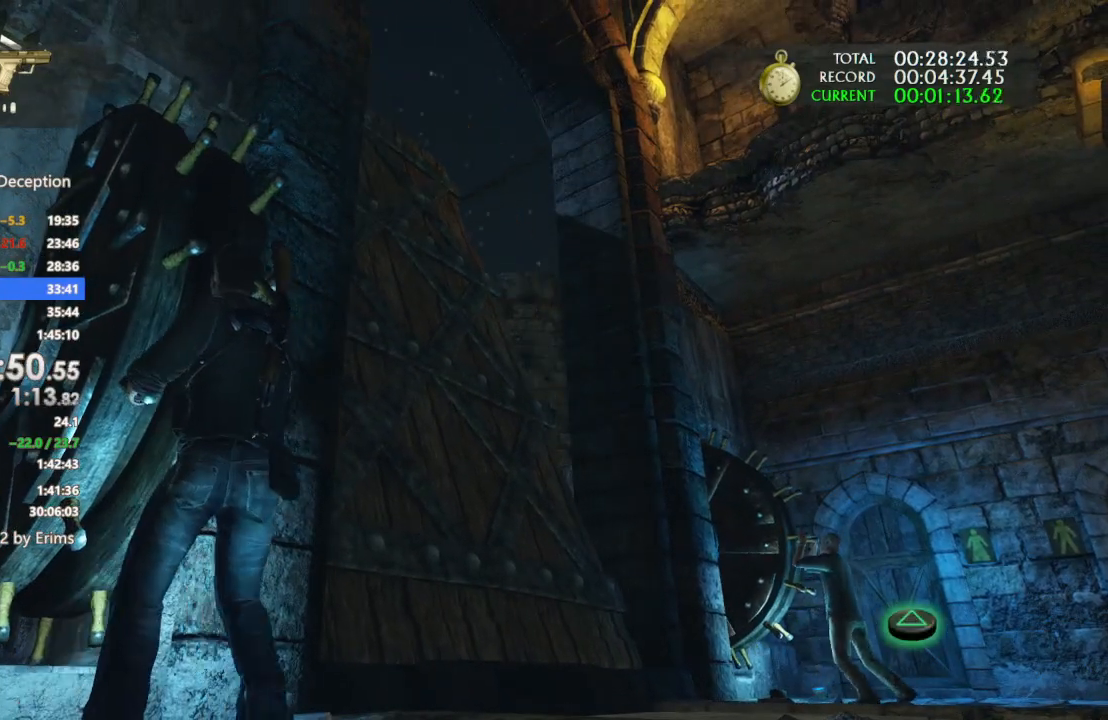
{"dt_ms": 1000, "buttons": ["TRIANGLE"], "left_stick": "center", "right_stick": "center"}
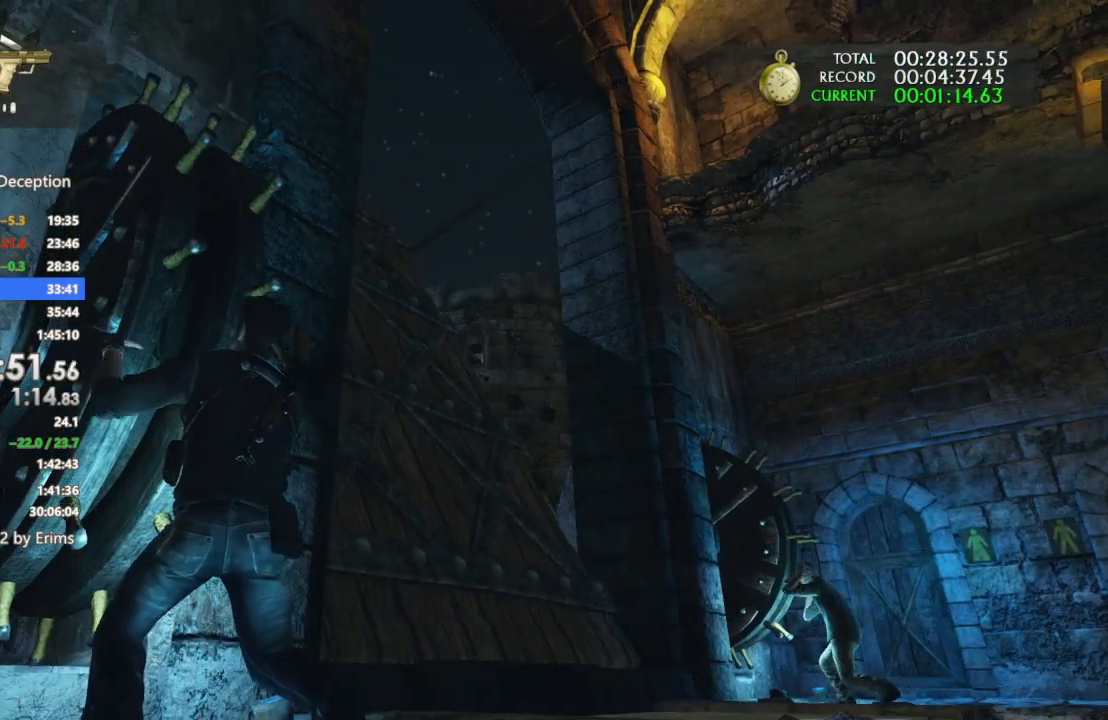
{"dt_ms": 500, "buttons": [], "left_stick": "center", "right_stick": "center", "events": [[33, "TRIANGLE", "up"], [133, "TRIANGLE", "down"], [233, "TRIANGLE", "up"], [333, "TRIANGLE", "down"], [433, "TRIANGLE", "up"]]}
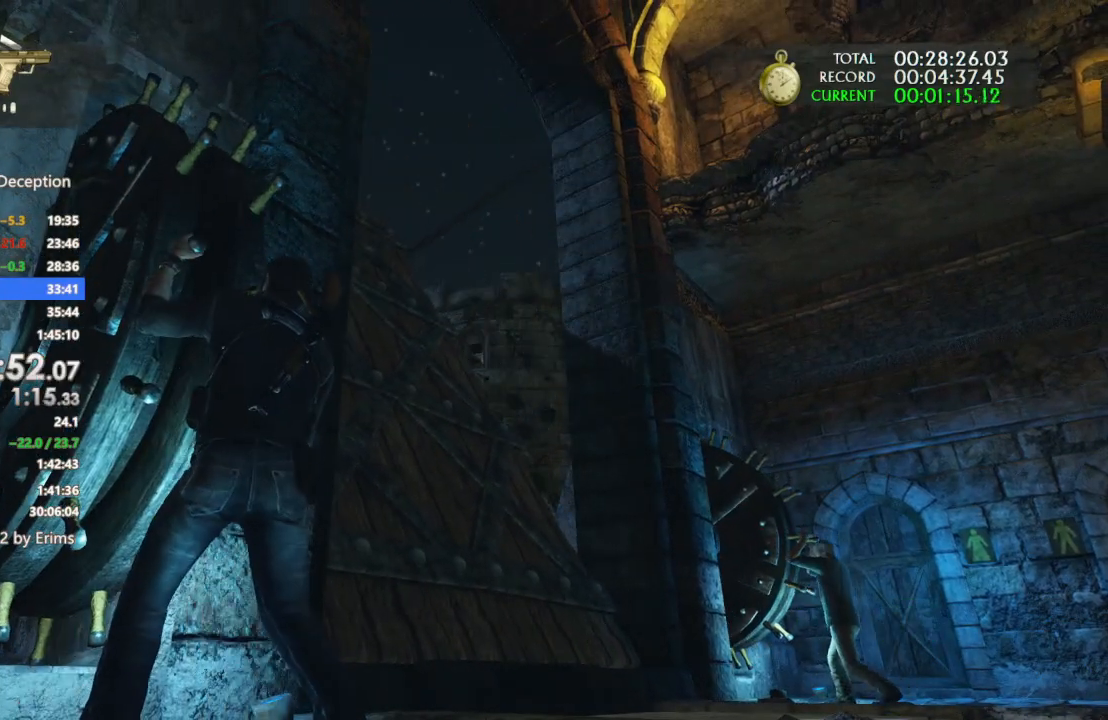
{"dt_ms": 500, "buttons": ["TRIANGLE", "DPAD_DOWN"], "left_stick": "center", "right_stick": "center", "events": [[33, "TRIANGLE", "down"], [133, "TRIANGLE", "up"], [233, "TRIANGLE", "down"], [333, "TRIANGLE", "up"], [433, "TRIANGLE", "down"], [500, "DPAD_DOWN", "down"]]}
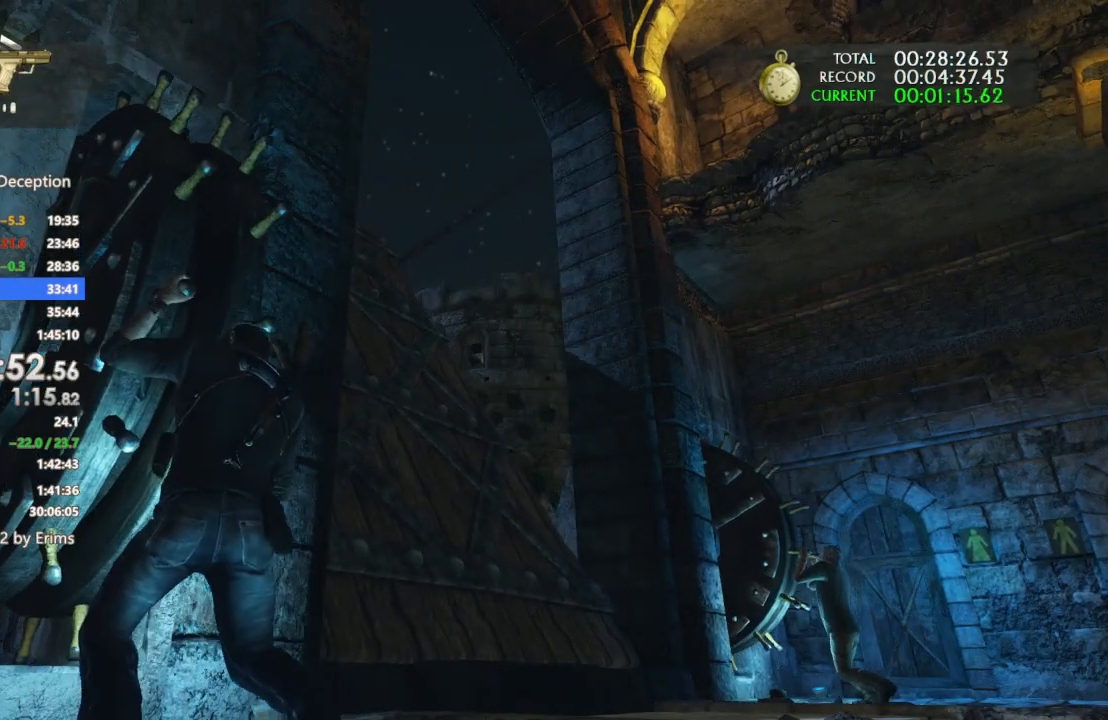
{"dt_ms": 500, "buttons": ["TRIANGLE"], "left_stick": "down-left", "right_stick": "center", "events": [[33, "TRIANGLE", "up"], [133, "TRIANGLE", "down"], [233, "TRIANGLE", "up"], [333, "TRIANGLE", "down"], [433, "TRIANGLE", "up"], [500, "DPAD_DOWN", "up"], [500, "TRIANGLE", "down"], [500, "left_stick", "down-left"]]}
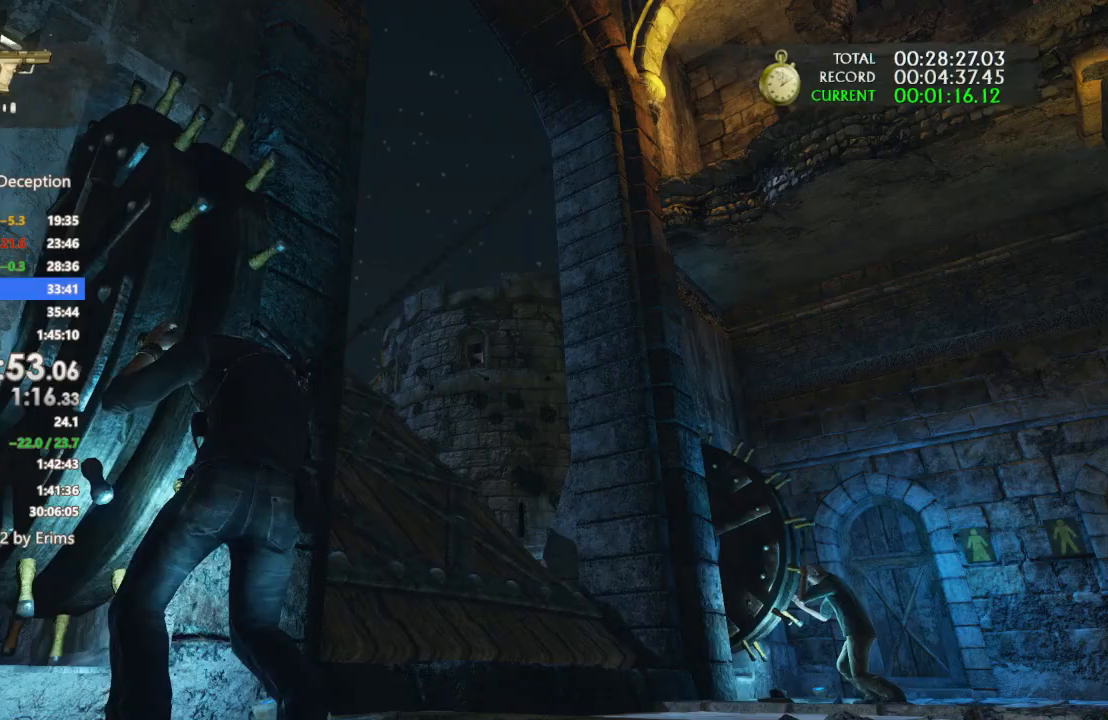
{"dt_ms": 500, "buttons": [], "left_stick": "down", "right_stick": "left", "events": [[133, "TRIANGLE", "up"], [267, "left_stick", "down"], [300, "right_stick", "left"]]}
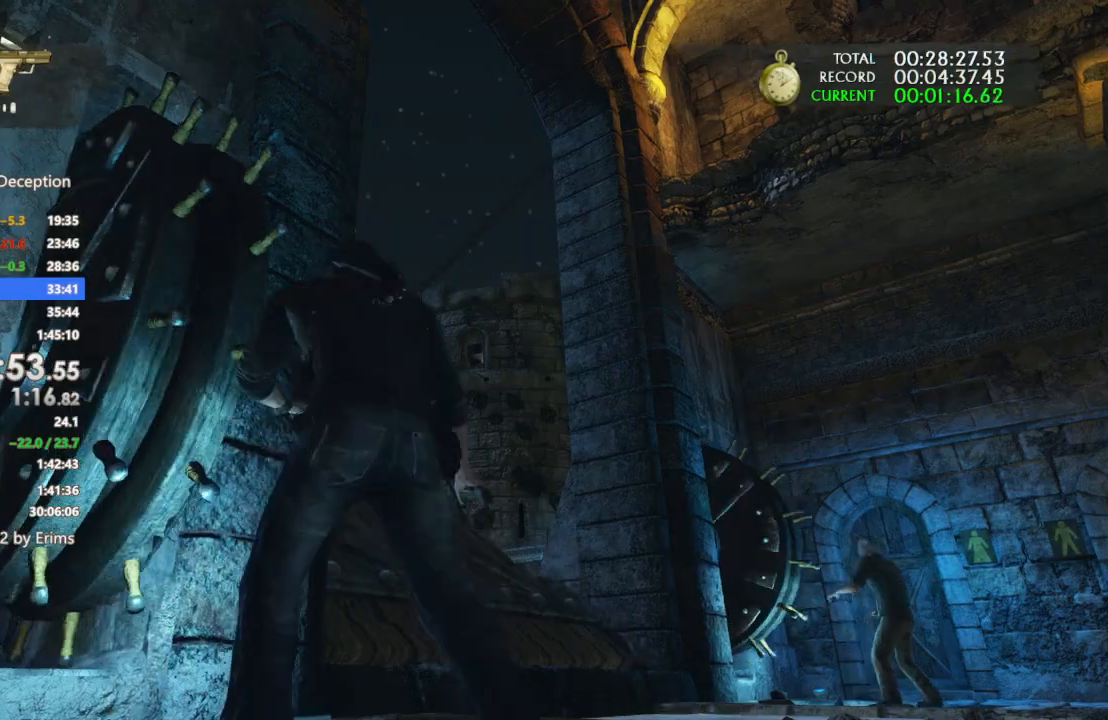
{"dt_ms": 500, "buttons": ["DPAD_LEFT"], "left_stick": "down", "right_stick": "down-left", "events": [[200, "DPAD_LEFT", "down"], [267, "right_stick", "down-left"], [333, "DPAD_LEFT", "up"], [433, "DPAD_LEFT", "down"], [433, "DPAD_RIGHT", "down"], [500, "DPAD_RIGHT", "up"]]}
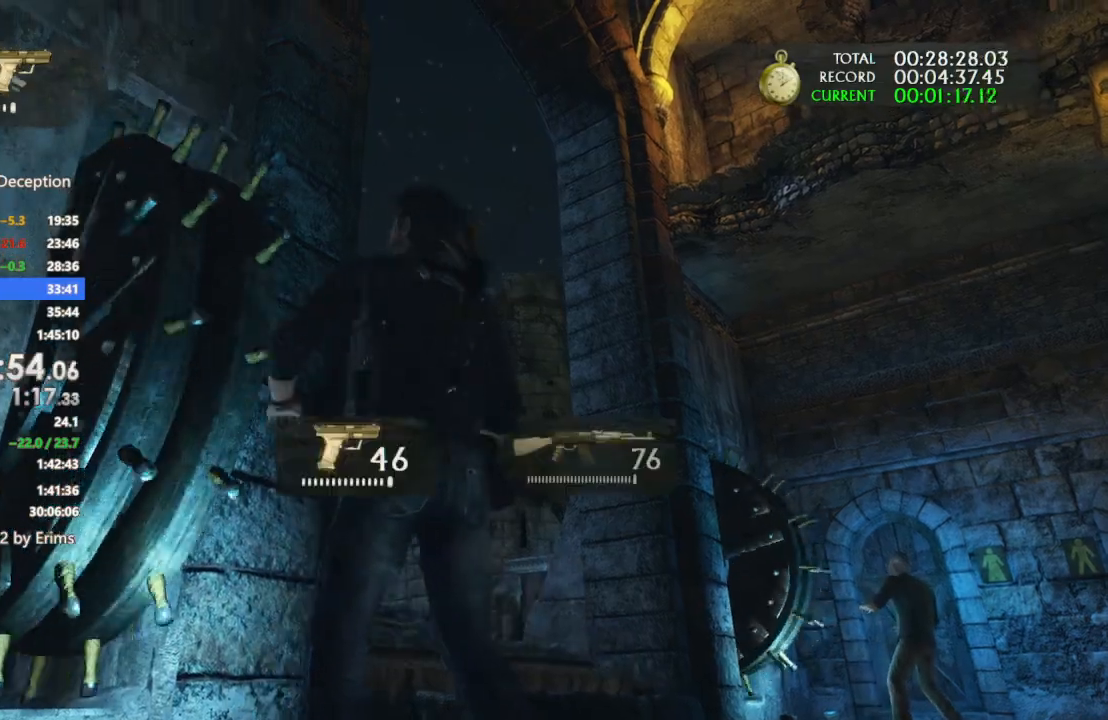
{"dt_ms": 500, "buttons": [], "left_stick": "down", "right_stick": "down-left"}
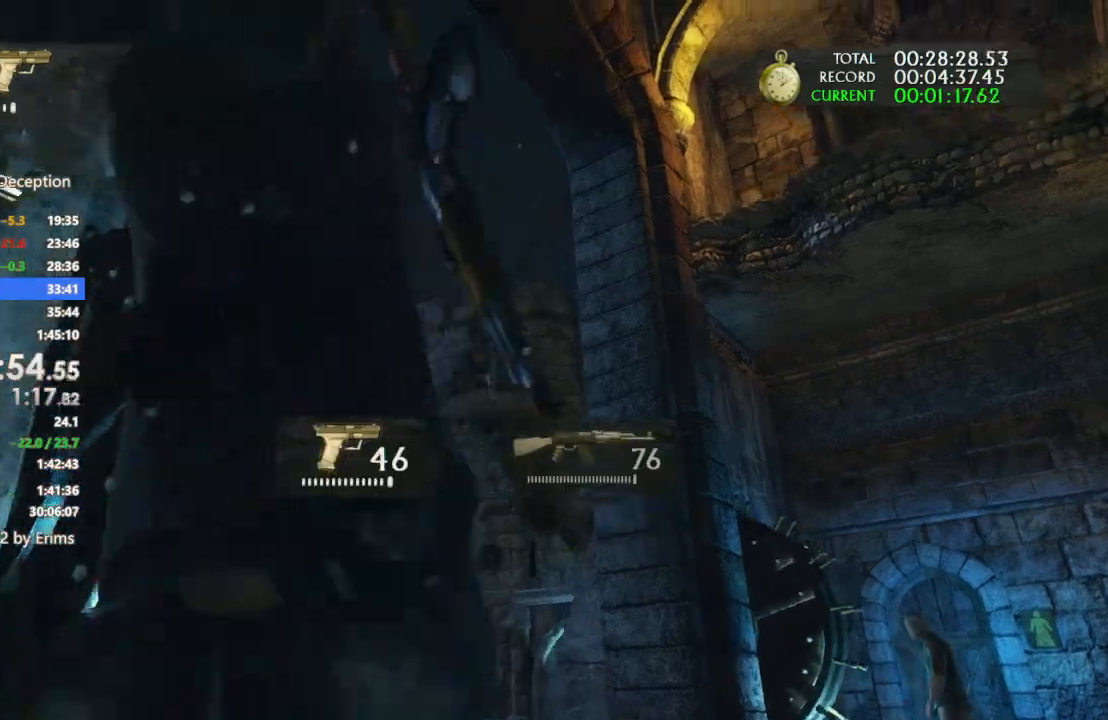
{"dt_ms": 500, "buttons": [], "left_stick": "down", "right_stick": "down-left", "events": []}
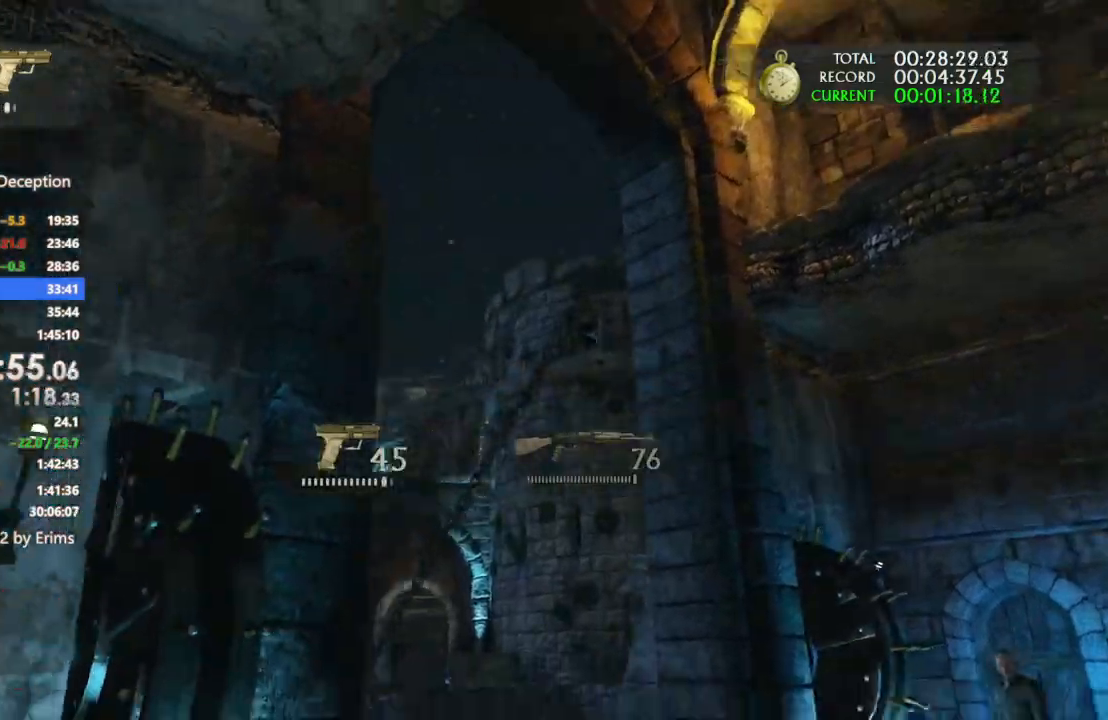
{"dt_ms": 500, "buttons": [], "left_stick": "down", "right_stick": "center", "events": [[267, "right_stick", "center"], [400, "TRIANGLE", "down"], [467, "TRIANGLE", "up"]]}
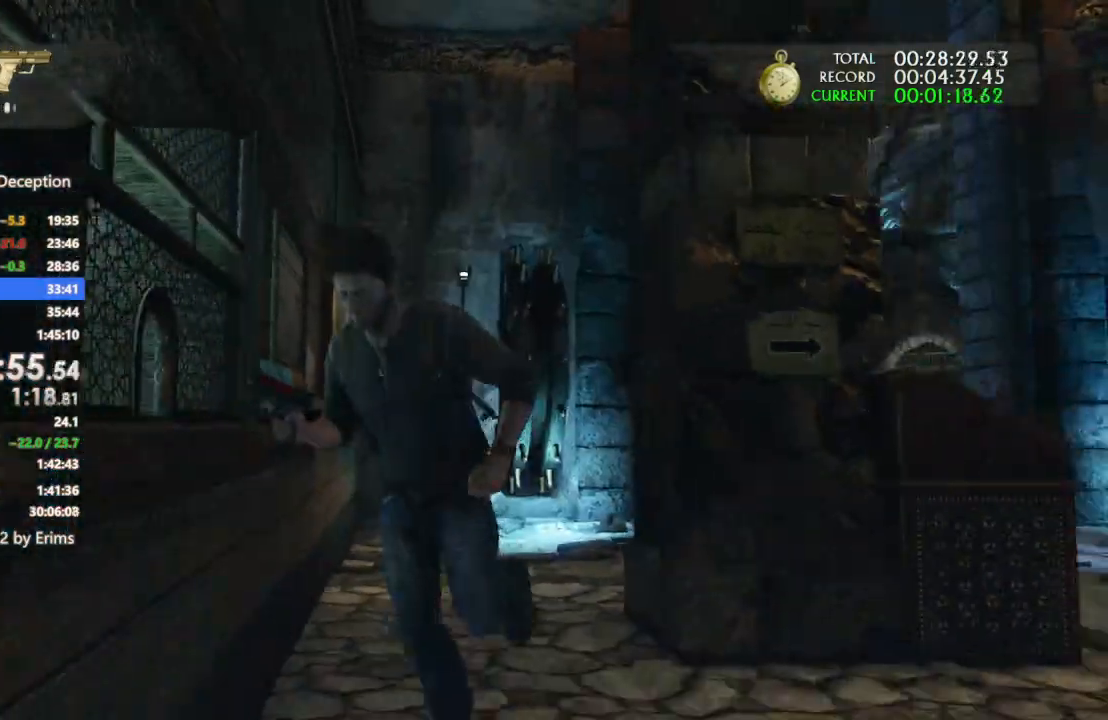
{"dt_ms": 500, "buttons": [], "left_stick": "down", "right_stick": "center", "events": [[67, "TRIANGLE", "down"], [133, "TRIANGLE", "up"], [233, "TRIANGLE", "down"], [333, "TRIANGLE", "up"], [400, "TRIANGLE", "down"], [500, "TRIANGLE", "up"]]}
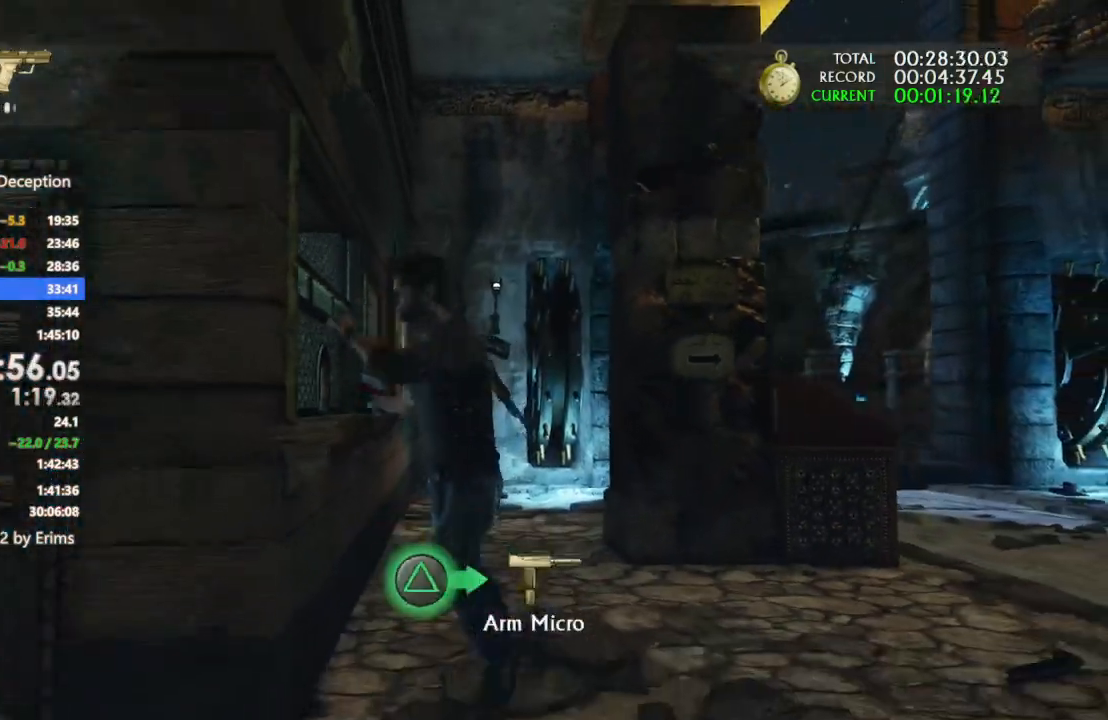
{"dt_ms": 500, "buttons": [], "left_stick": "down", "right_stick": "down", "events": [[233, "L1", "down"], [233, "left_stick", "right"], [300, "L1", "up"], [300, "right_stick", "down-right"], [433, "right_stick", "down"], [500, "left_stick", "down"]]}
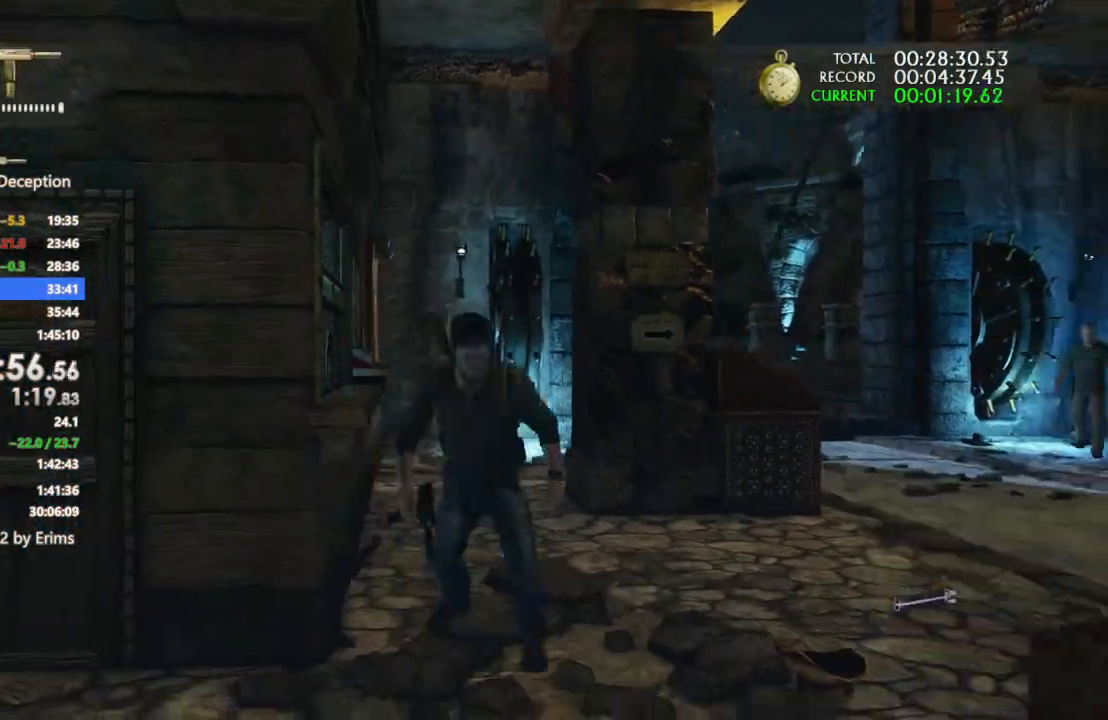
{"dt_ms": 500, "buttons": [], "left_stick": "right", "right_stick": "down", "events": [[200, "right_stick", "down-right"], [433, "left_stick", "right"], [467, "right_stick", "down"]]}
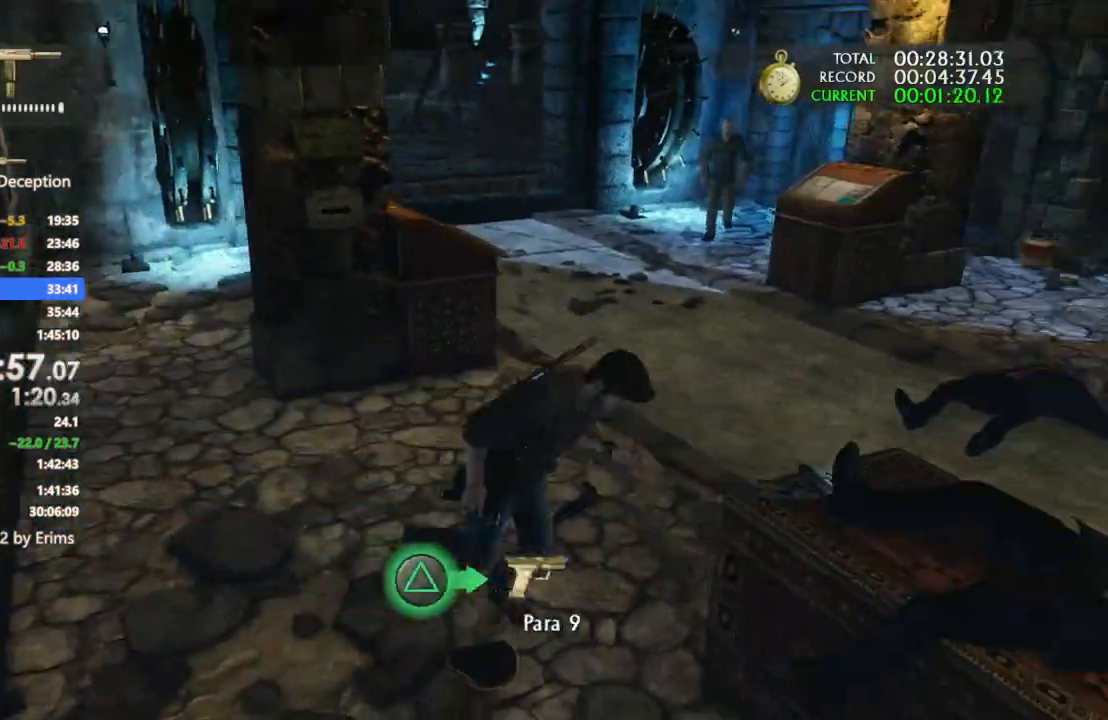
{"dt_ms": 500, "buttons": [], "left_stick": "up-right", "right_stick": "up-right", "events": [[133, "left_stick", "down-left"], [167, "right_stick", "down-left"], [367, "right_stick", "up-right"], [400, "left_stick", "up-right"]]}
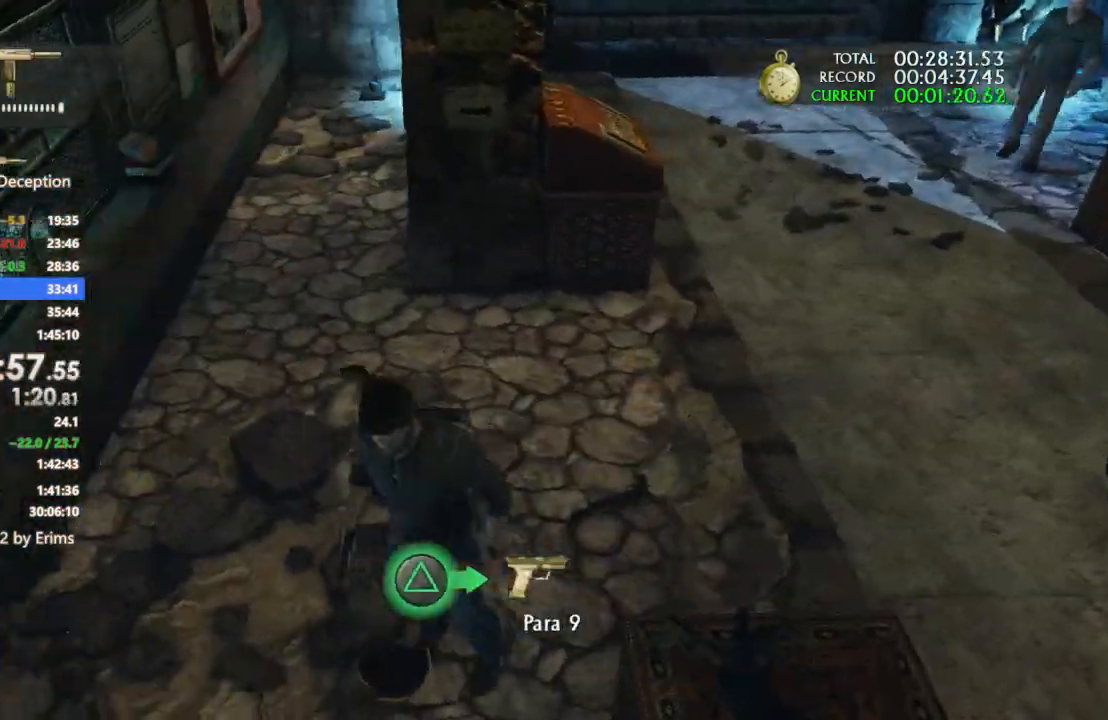
{"dt_ms": 500, "buttons": [], "left_stick": "up-right", "right_stick": "center", "events": [[467, "right_stick", "center"]]}
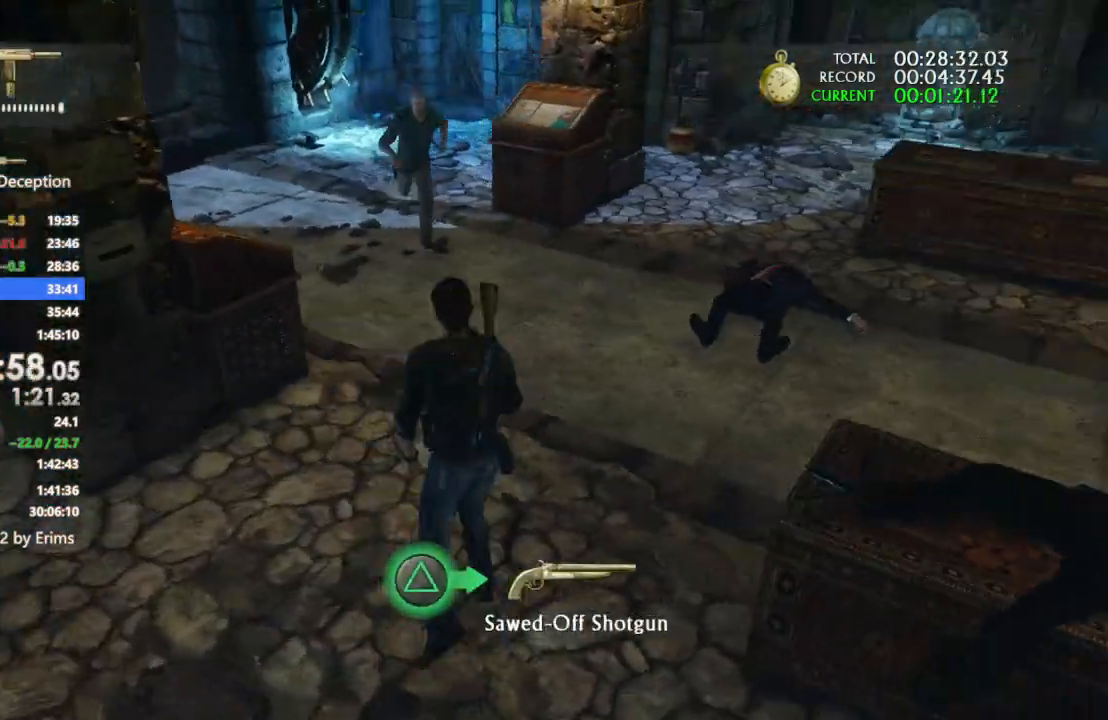
{"dt_ms": 500, "buttons": [], "left_stick": "up", "right_stick": "center", "events": [[33, "CROSS", "down"], [67, "left_stick", "up"], [333, "CROSS", "up"]]}
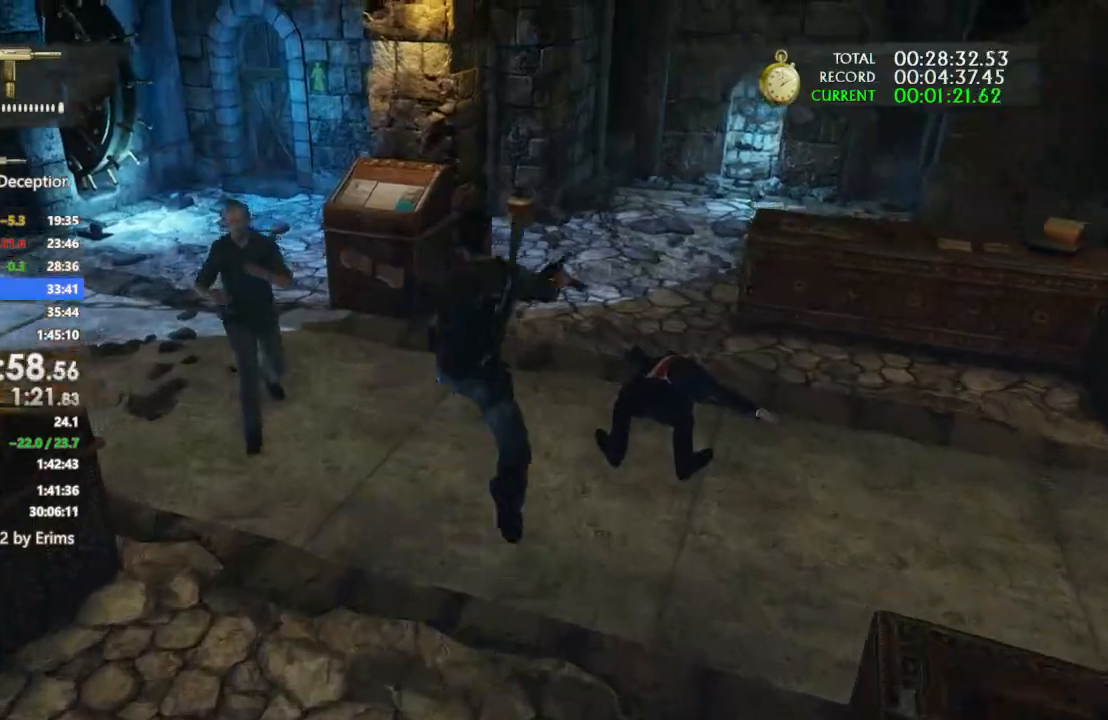
{"dt_ms": 500, "buttons": [], "left_stick": "up", "right_stick": "left", "events": [[233, "right_stick", "up-right"], [400, "right_stick", "left"]]}
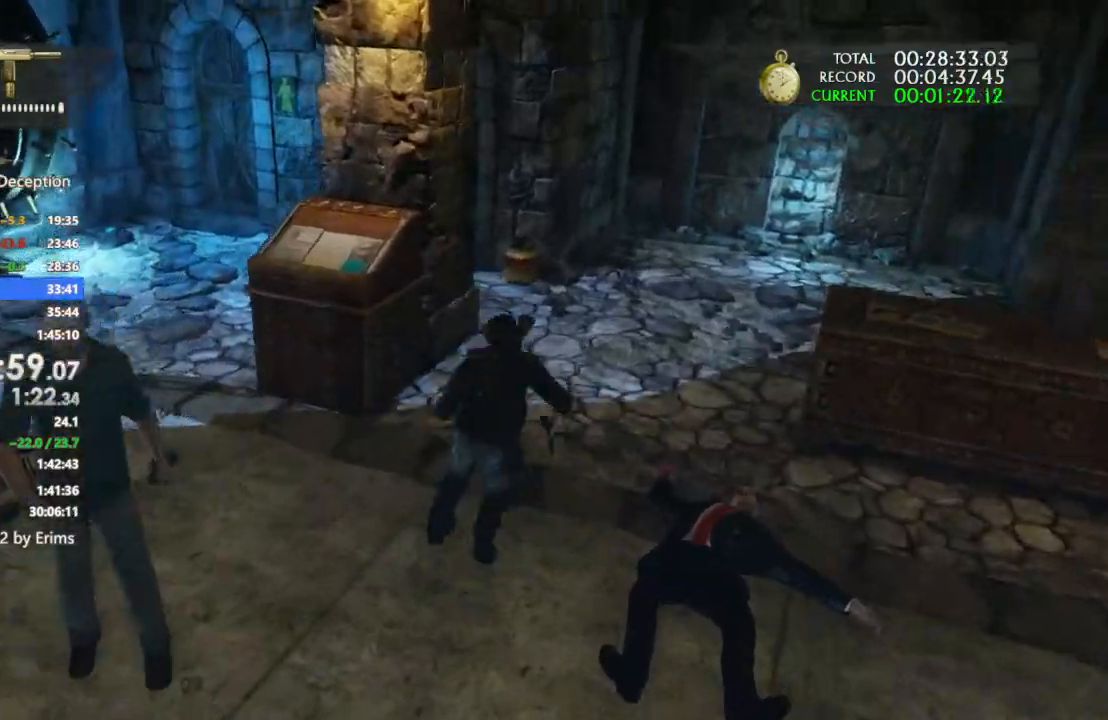
{"dt_ms": 500, "buttons": [], "left_stick": "up", "right_stick": "left", "events": [[33, "right_stick", "center"], [167, "right_stick", "left"]]}
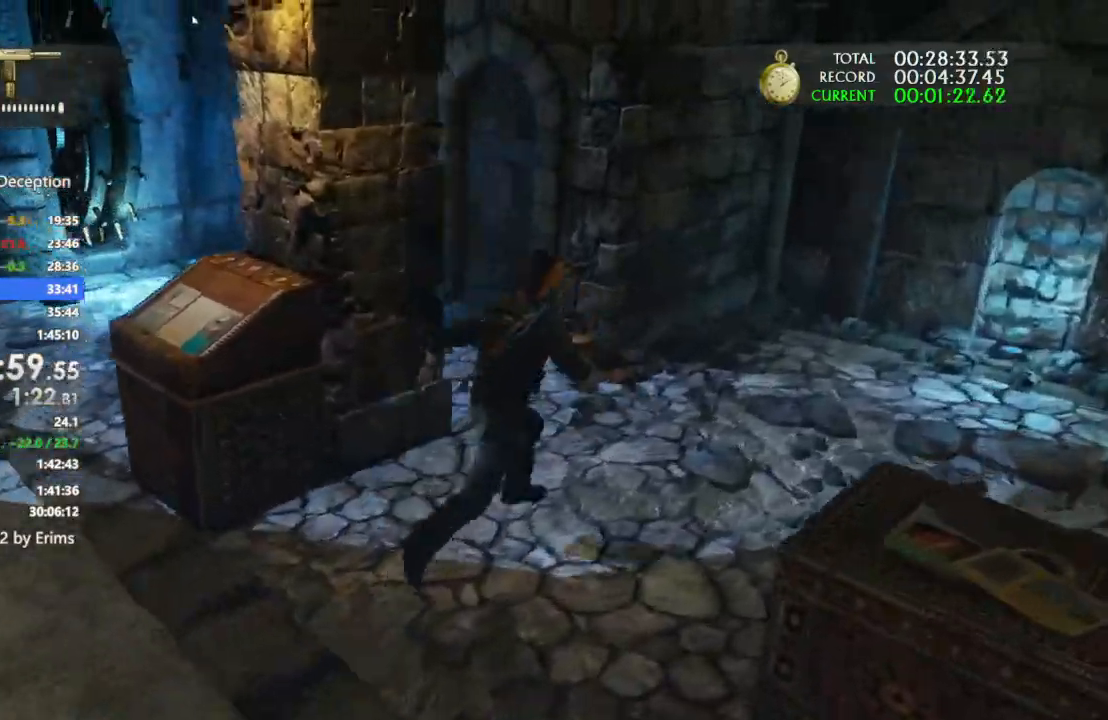
{"dt_ms": 500, "buttons": ["TRIANGLE"], "left_stick": "up", "right_stick": "center", "events": [[333, "TRIANGLE", "down"], [333, "right_stick", "center"], [400, "TRIANGLE", "up"], [467, "TRIANGLE", "down"]]}